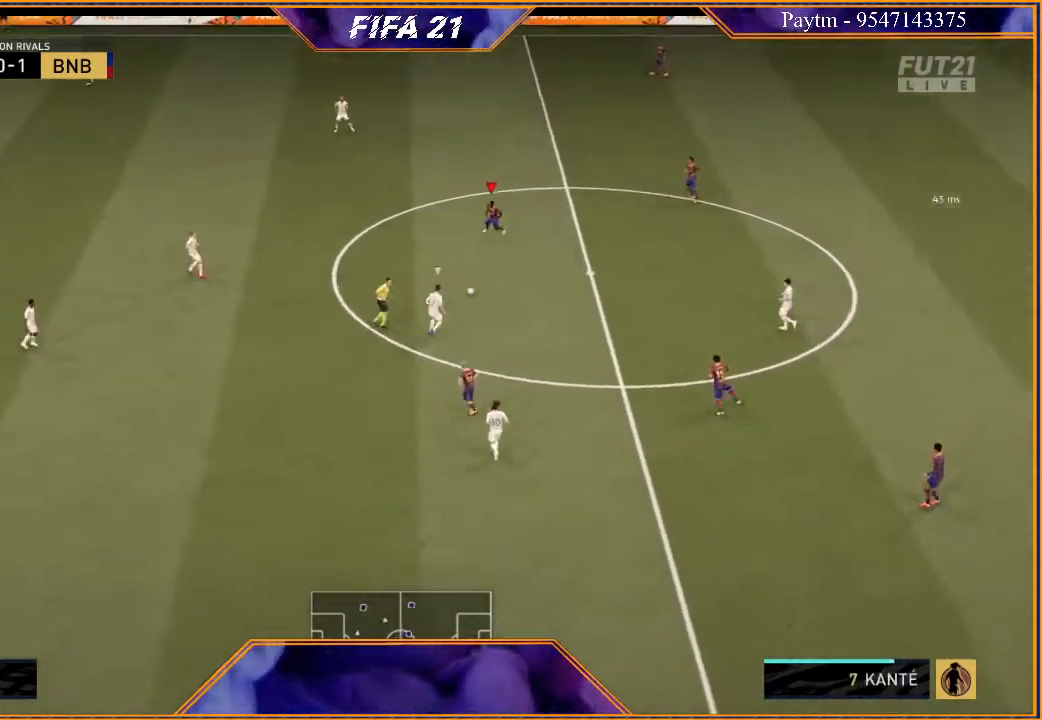
Gameplay with a controller (Xbox layout); each line is a JSON object with the inputs held at the frame after it. "events" lists button and stick changes between this image and that frame as [ms after this image, input, new state], when the widget could be followed in between.
{"buttons": [], "left_stick": "up-left", "right_stick": "center", "events": [[133, "left_stick", "up-left"]]}
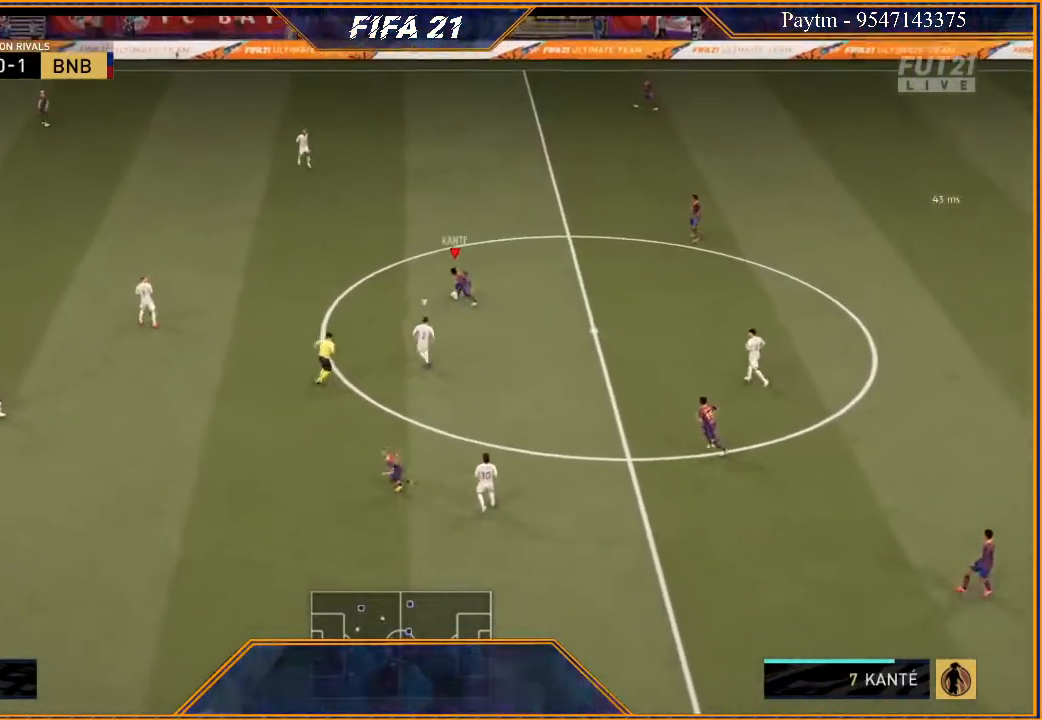
{"buttons": [], "left_stick": "up-right", "right_stick": "center", "events": [[467, "left_stick", "up-right"]]}
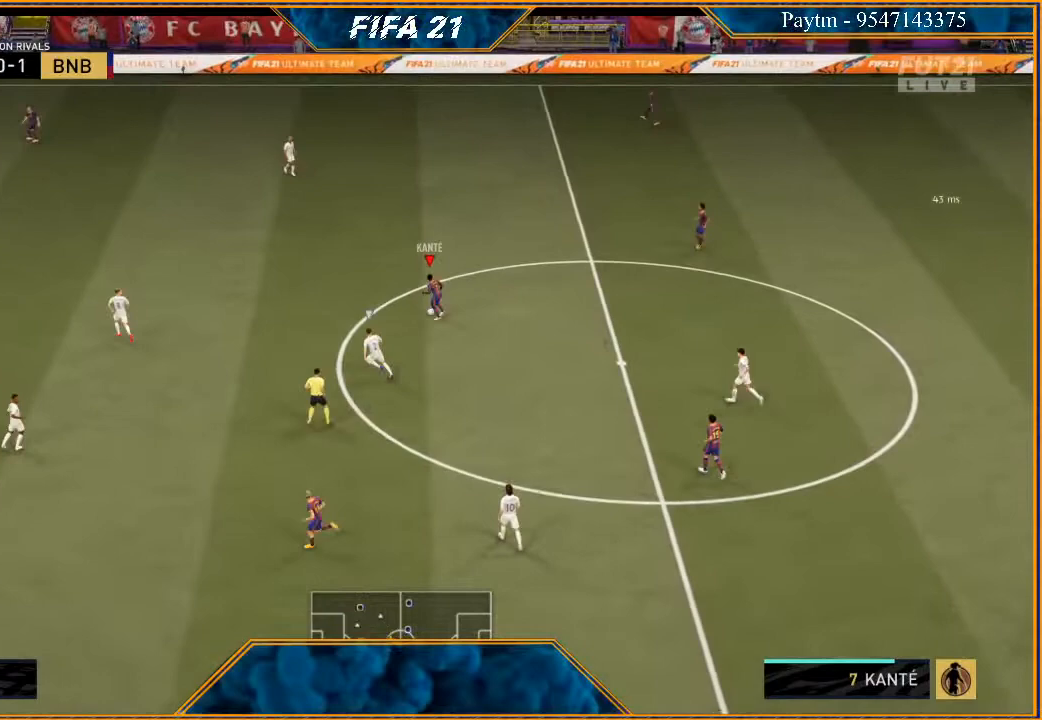
{"buttons": [], "left_stick": "down-right", "right_stick": "center", "events": [[33, "left_stick", "right"], [167, "left_stick", "down-right"]]}
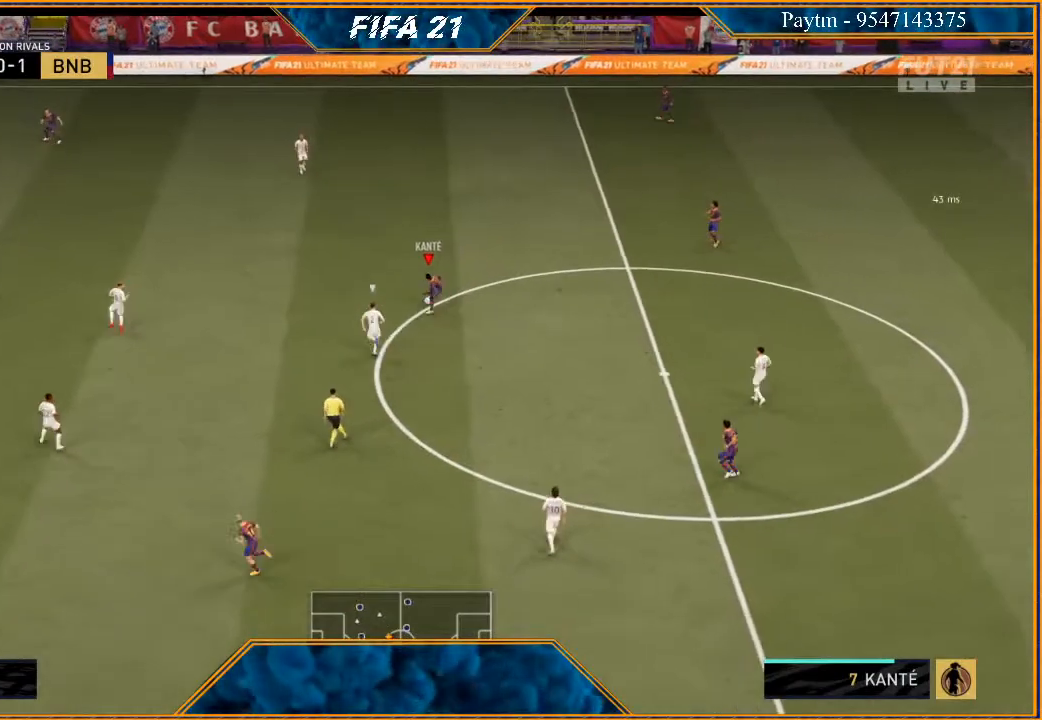
{"buttons": ["A"], "left_stick": "down", "right_stick": "center", "events": [[433, "left_stick", "down"], [500, "A", "down"]]}
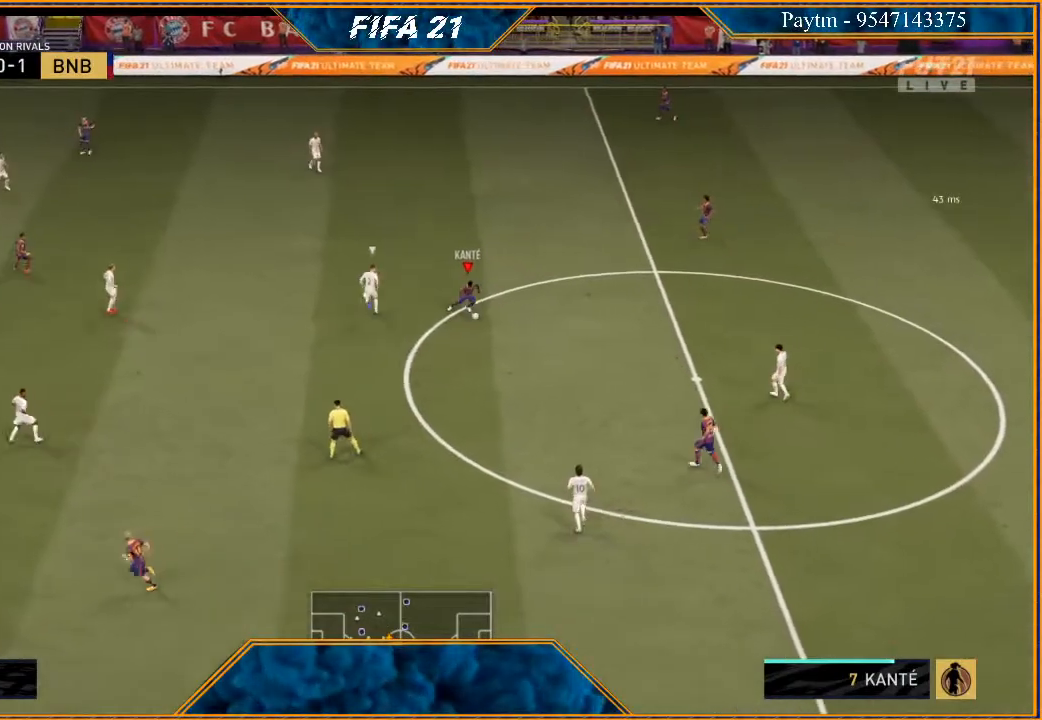
{"buttons": ["R2"], "left_stick": "right", "right_stick": "center", "events": [[33, "left_stick", "down-left"], [67, "A", "up"], [200, "R2", "down"], [400, "left_stick", "center"], [500, "left_stick", "right"]]}
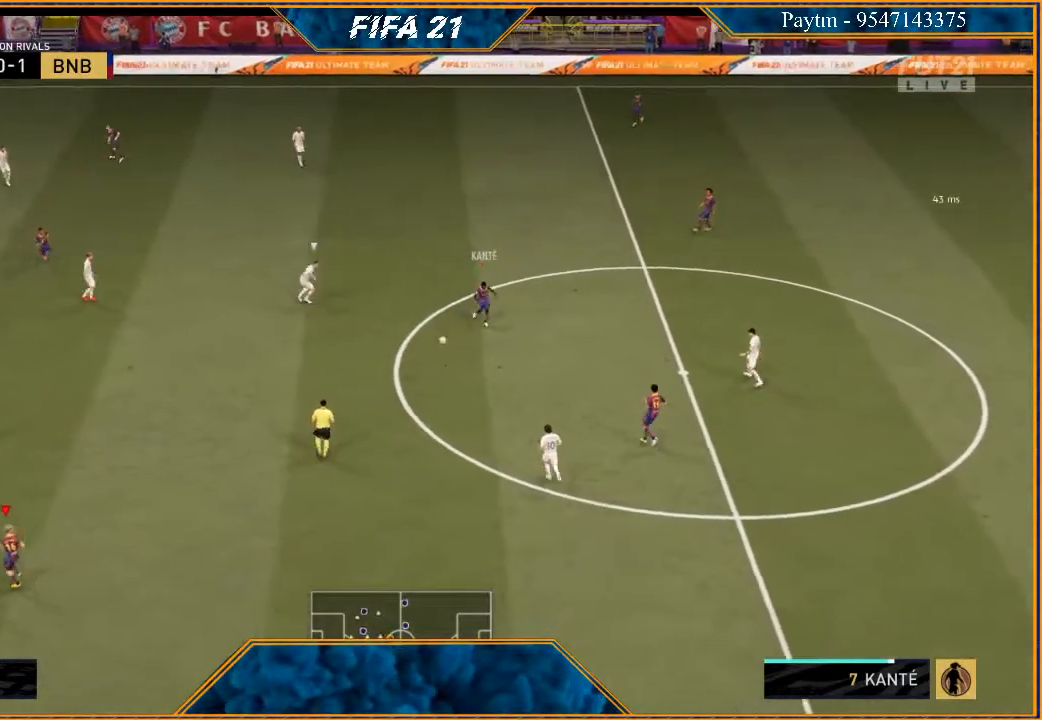
{"buttons": ["R2"], "left_stick": "right", "right_stick": "center", "events": []}
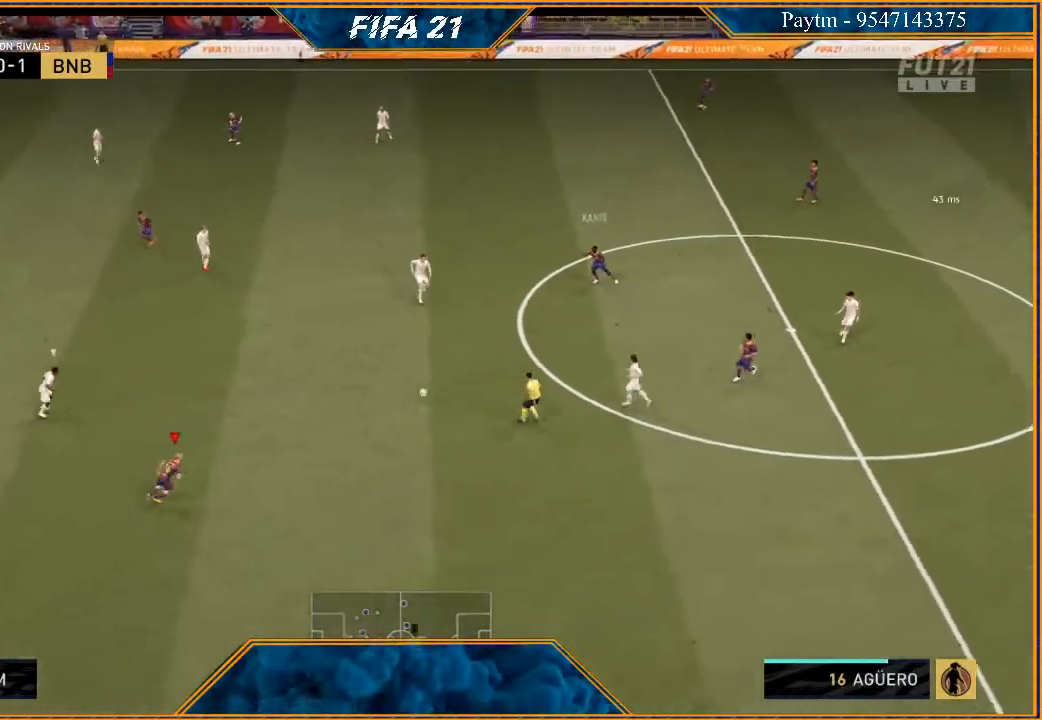
{"buttons": [], "left_stick": "up", "right_stick": "center", "events": [[200, "left_stick", "up-right"], [233, "R2", "up"], [300, "left_stick", "up"]]}
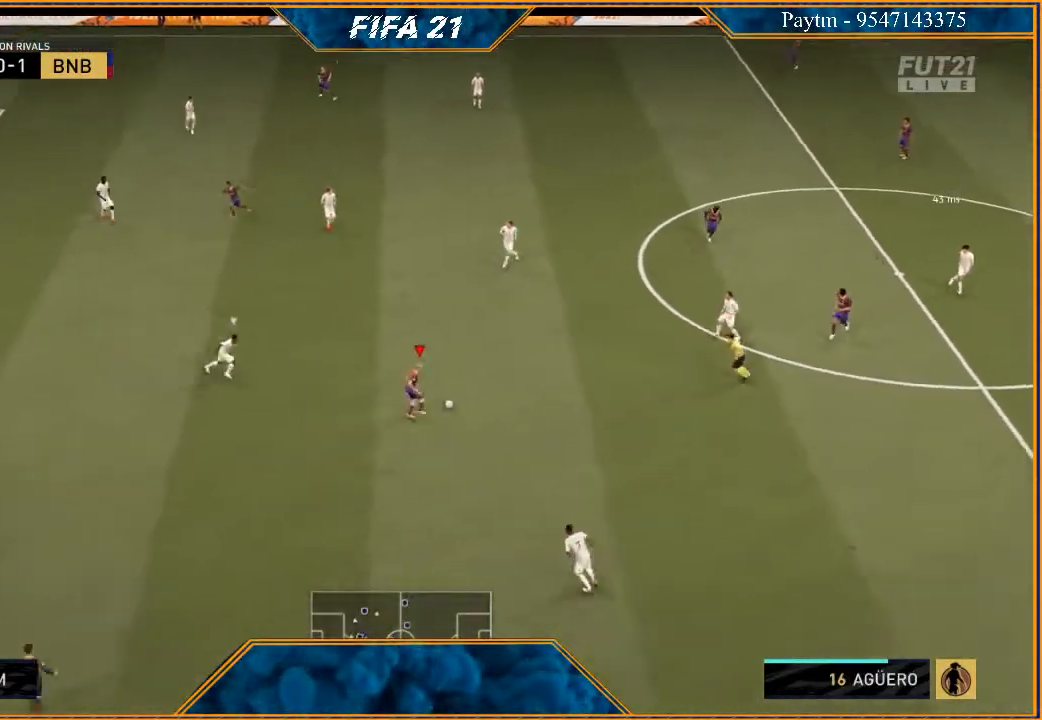
{"buttons": ["R2"], "left_stick": "up-left", "right_stick": "center", "events": [[33, "A", "down"], [33, "left_stick", "up-left"], [100, "A", "up"], [200, "R2", "down"]]}
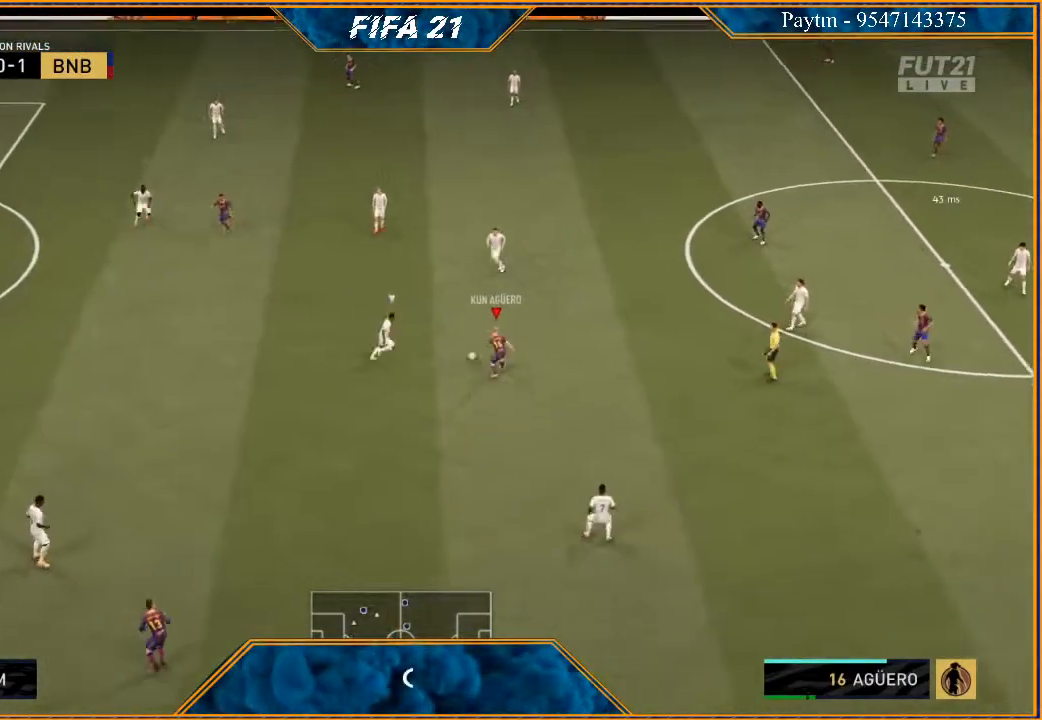
{"buttons": ["R2"], "left_stick": "down", "right_stick": "center", "events": [[467, "left_stick", "down"]]}
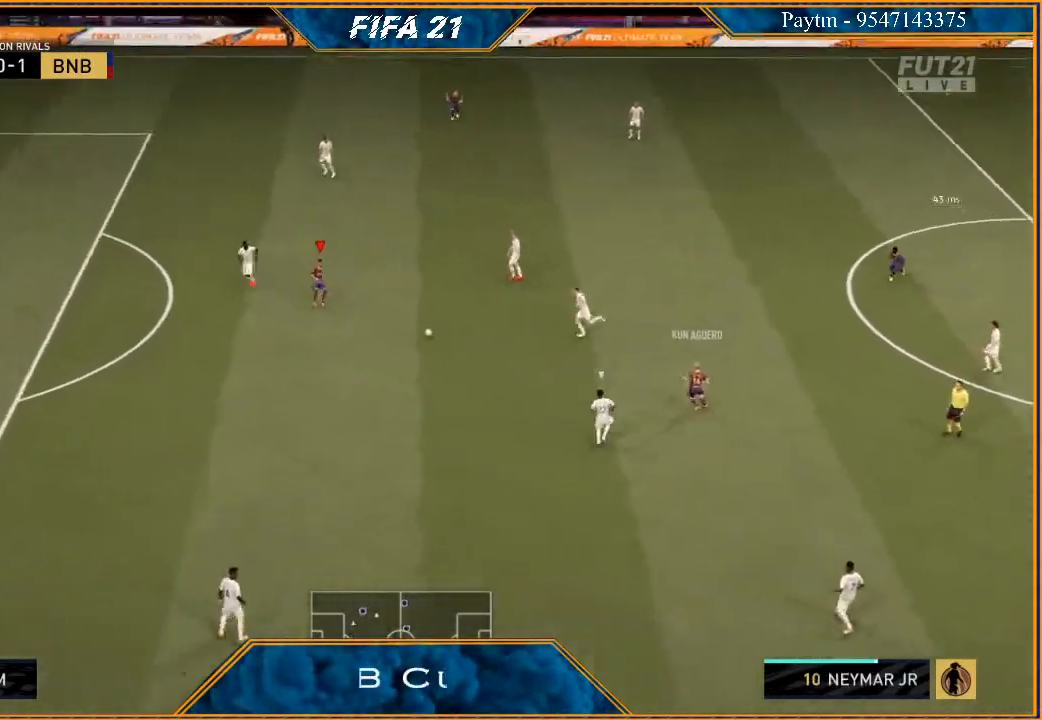
{"buttons": [], "left_stick": "down", "right_stick": "down", "events": [[100, "R2", "up"], [500, "right_stick", "down"]]}
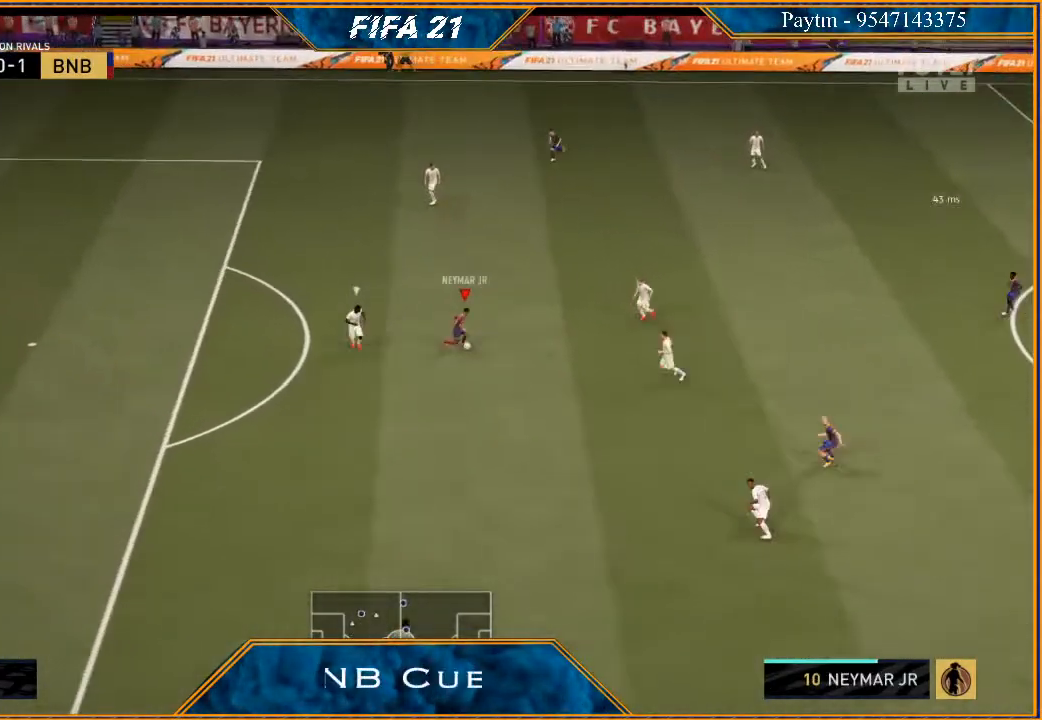
{"buttons": ["R2"], "left_stick": "down-left", "right_stick": "center", "events": [[200, "right_stick", "up"], [300, "left_stick", "down-left"], [300, "right_stick", "center"], [433, "R2", "down"]]}
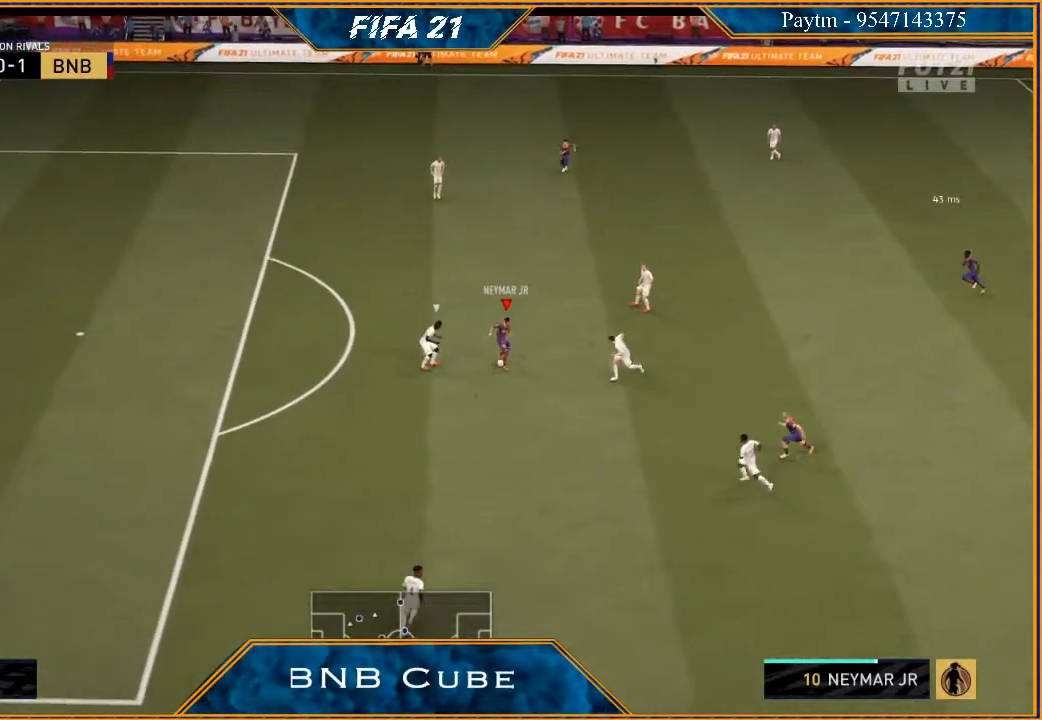
{"buttons": ["R2"], "left_stick": "down-left", "right_stick": "center", "events": []}
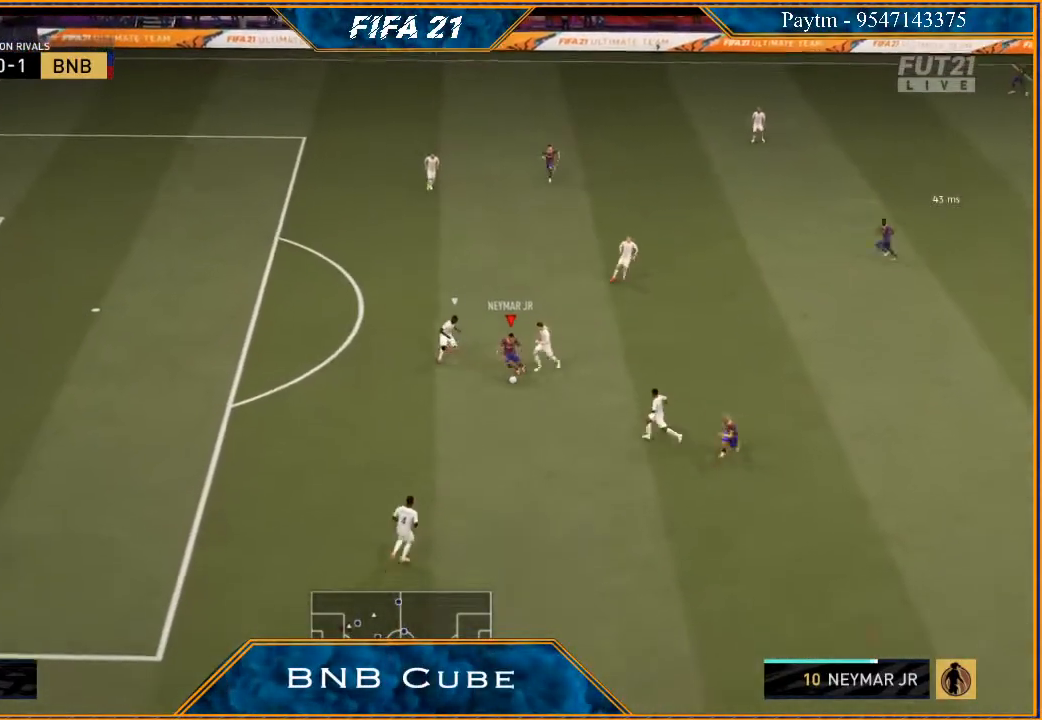
{"buttons": ["X", "R2"], "left_stick": "down-left", "right_stick": "center", "events": [[467, "X", "down"]]}
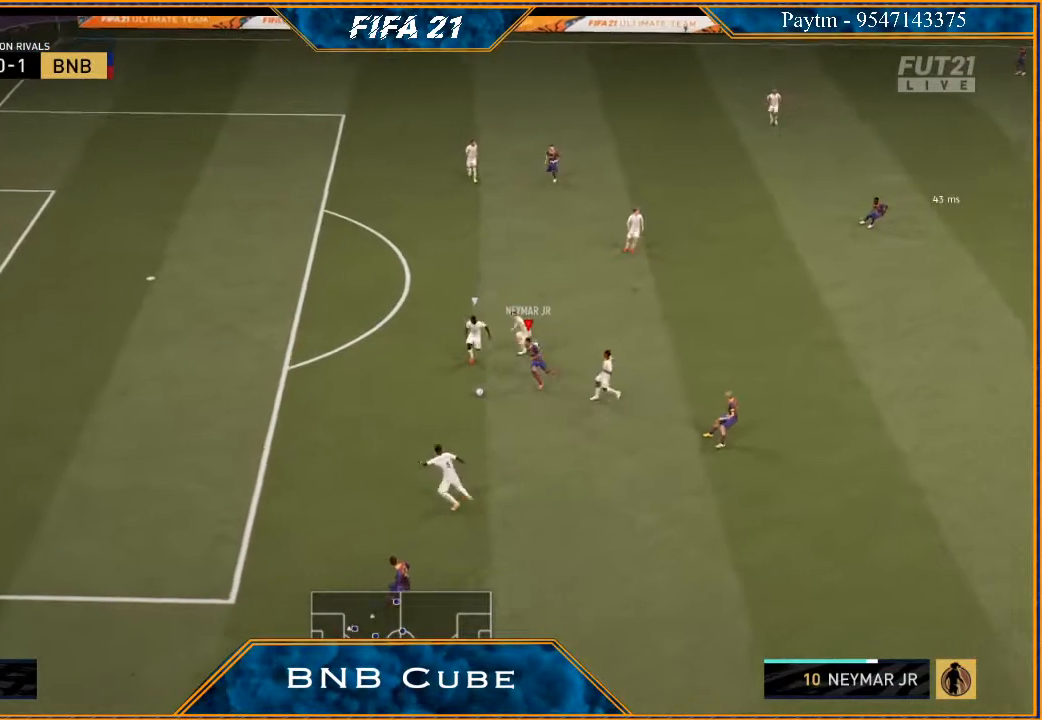
{"buttons": [], "left_stick": "center", "right_stick": "center", "events": [[67, "R2", "up"], [67, "X", "up"], [67, "left_stick", "center"], [133, "A", "down"], [167, "A", "up"]]}
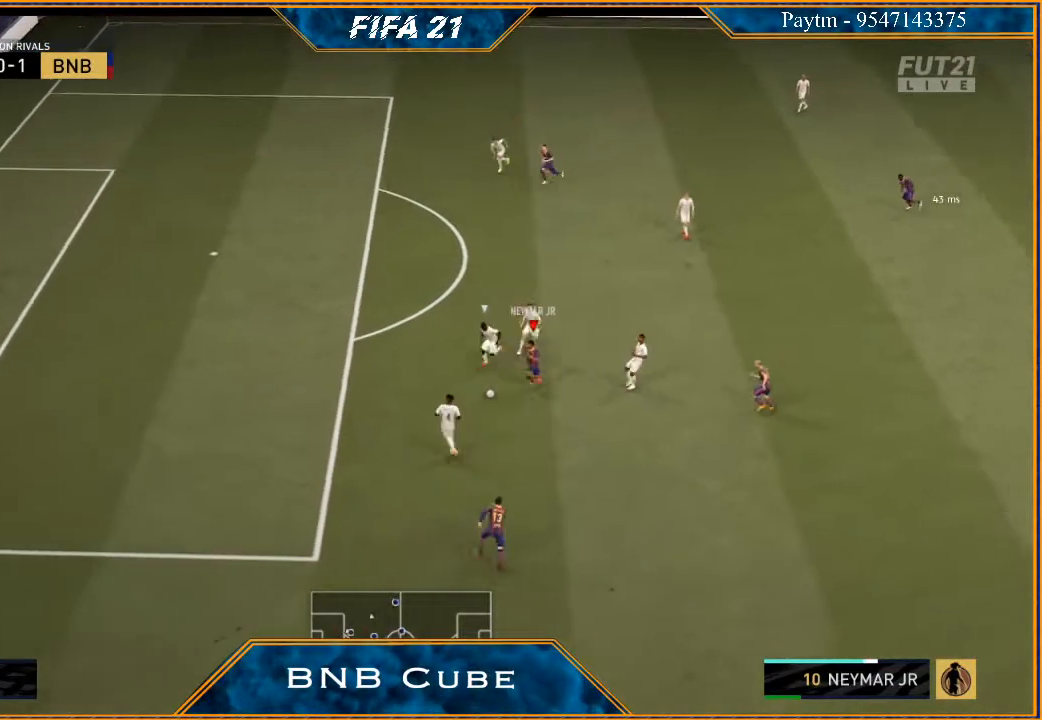
{"buttons": ["L1"], "left_stick": "center", "right_stick": "up-right", "events": [[67, "L1", "down"], [67, "right_stick", "up-right"]]}
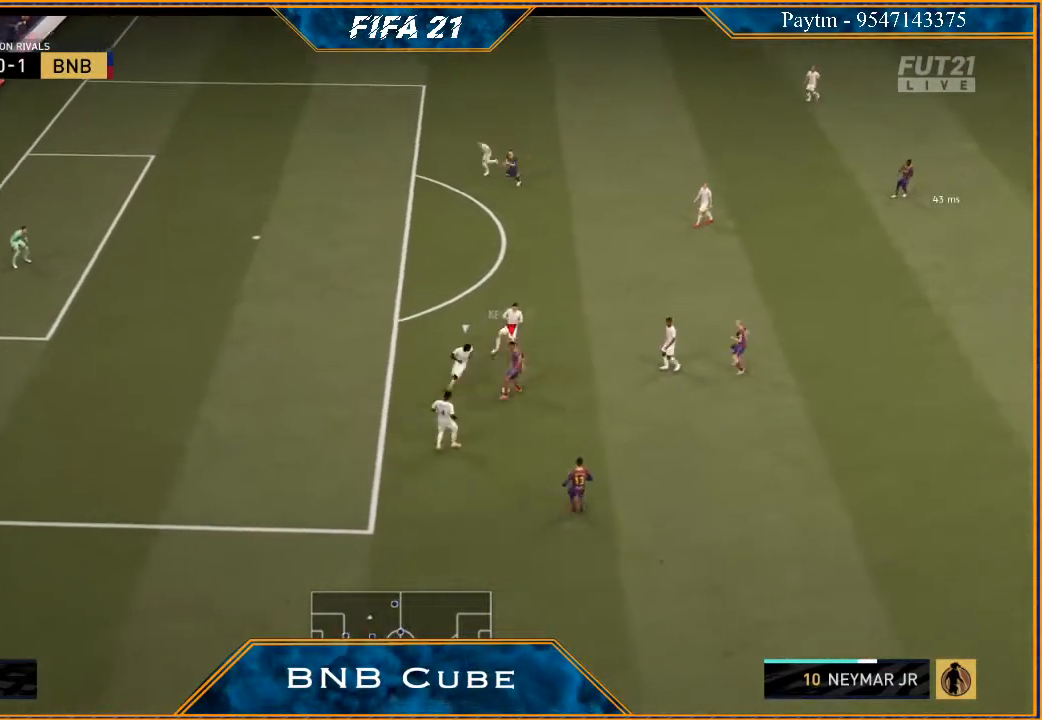
{"buttons": ["R2"], "left_stick": "up", "right_stick": "center", "events": [[67, "left_stick", "up"], [133, "L1", "up"], [200, "R2", "down"], [233, "right_stick", "center"]]}
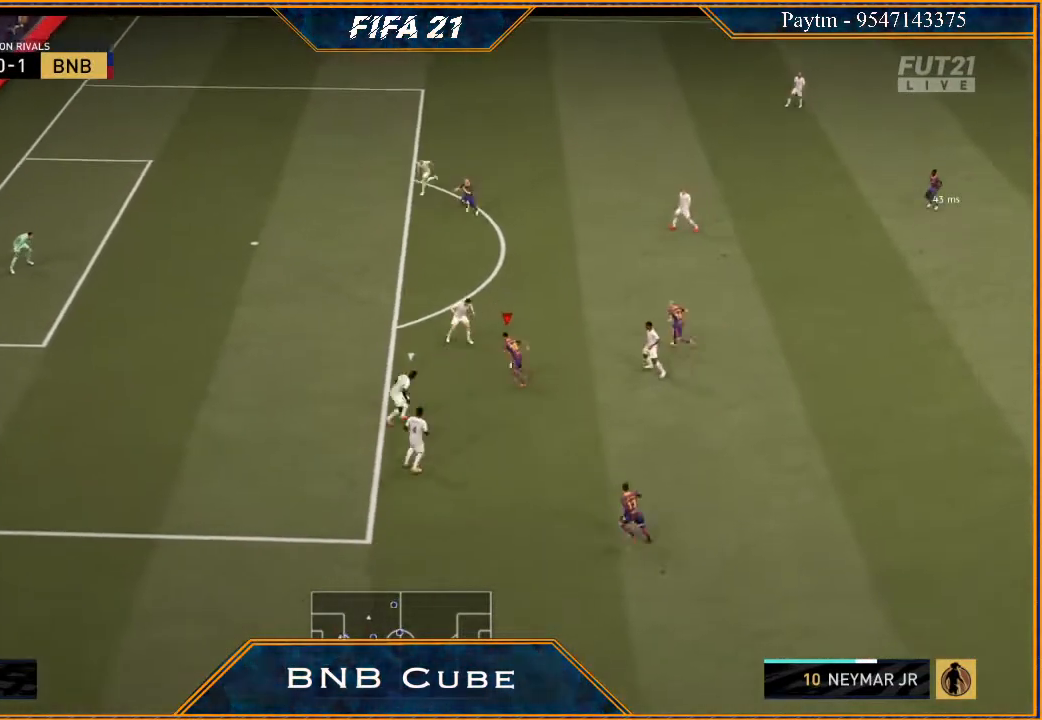
{"buttons": ["R2"], "left_stick": "up", "right_stick": "center", "events": []}
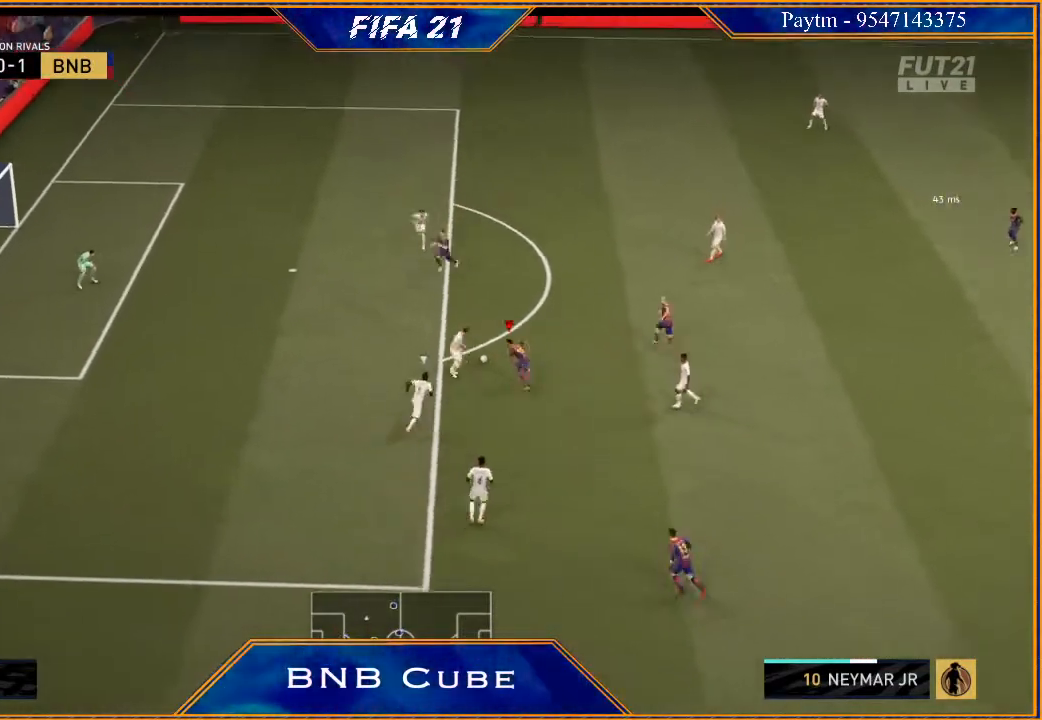
{"buttons": ["R2"], "left_stick": "up", "right_stick": "center", "events": []}
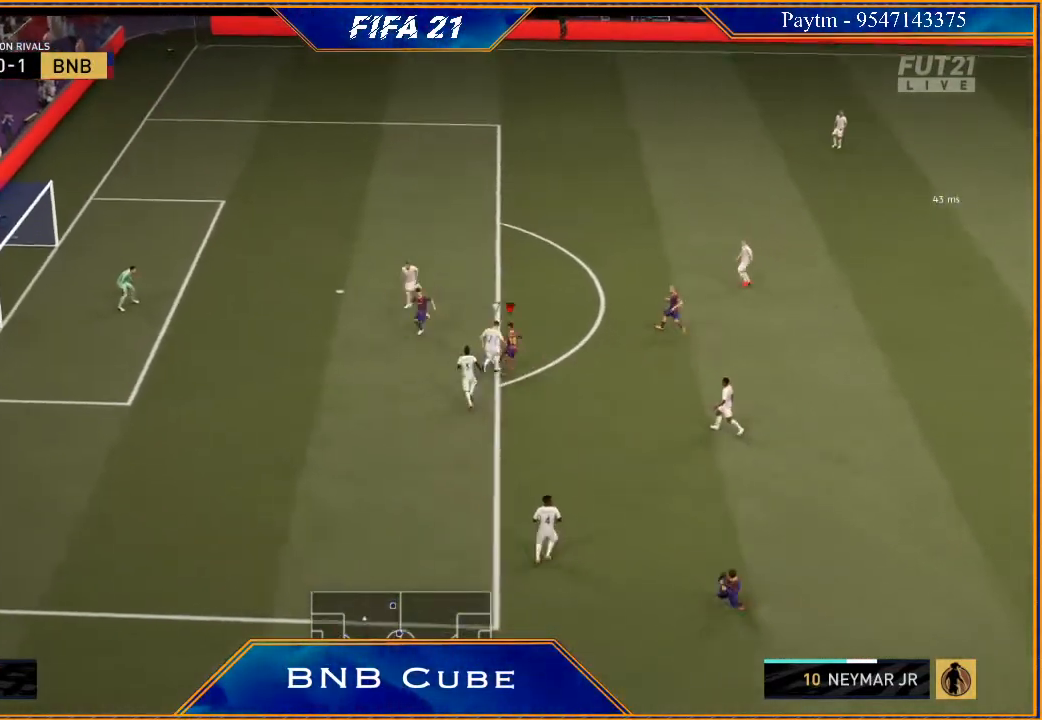
{"buttons": ["R2"], "left_stick": "up", "right_stick": "center", "events": []}
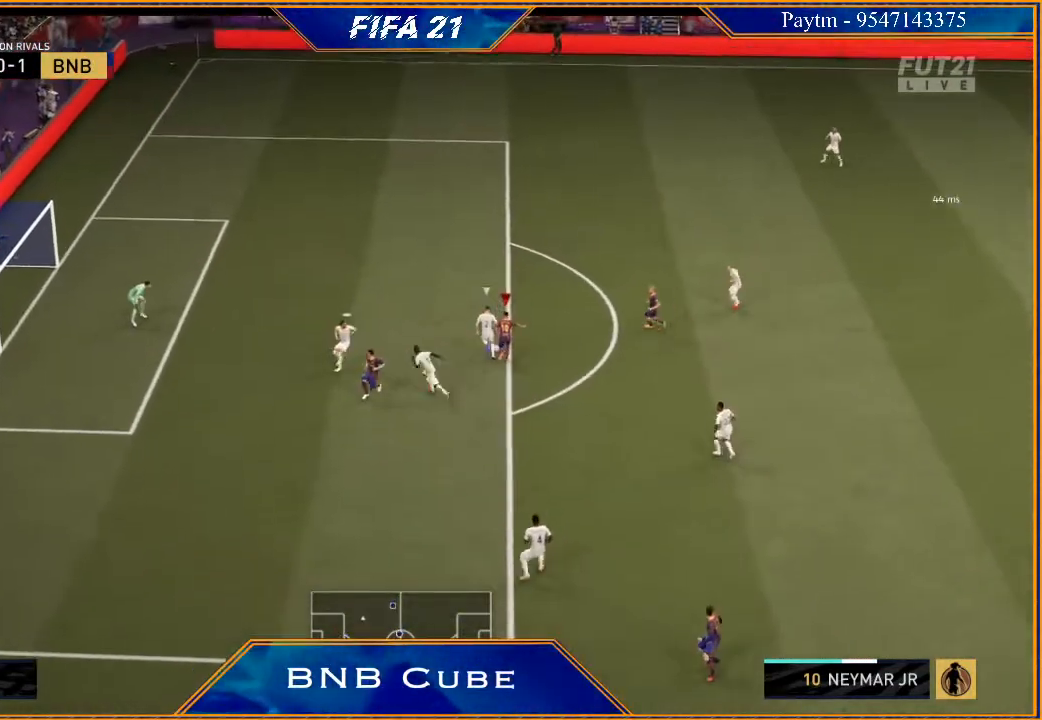
{"buttons": ["R2"], "left_stick": "up", "right_stick": "center", "events": []}
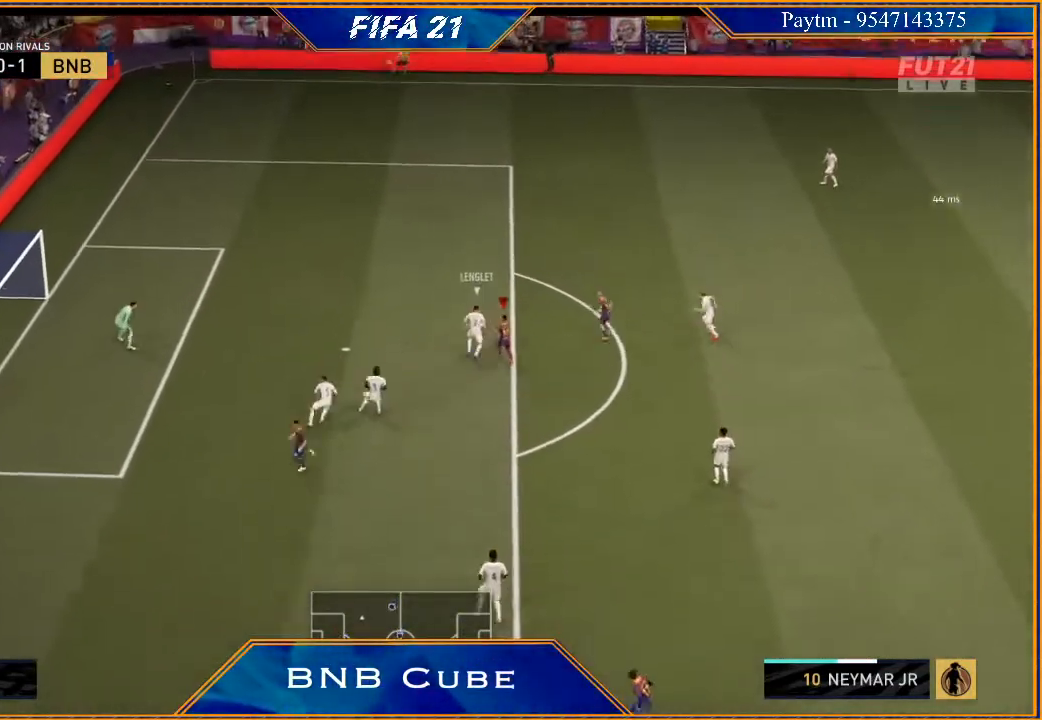
{"buttons": ["R2"], "left_stick": "up", "right_stick": "center", "events": []}
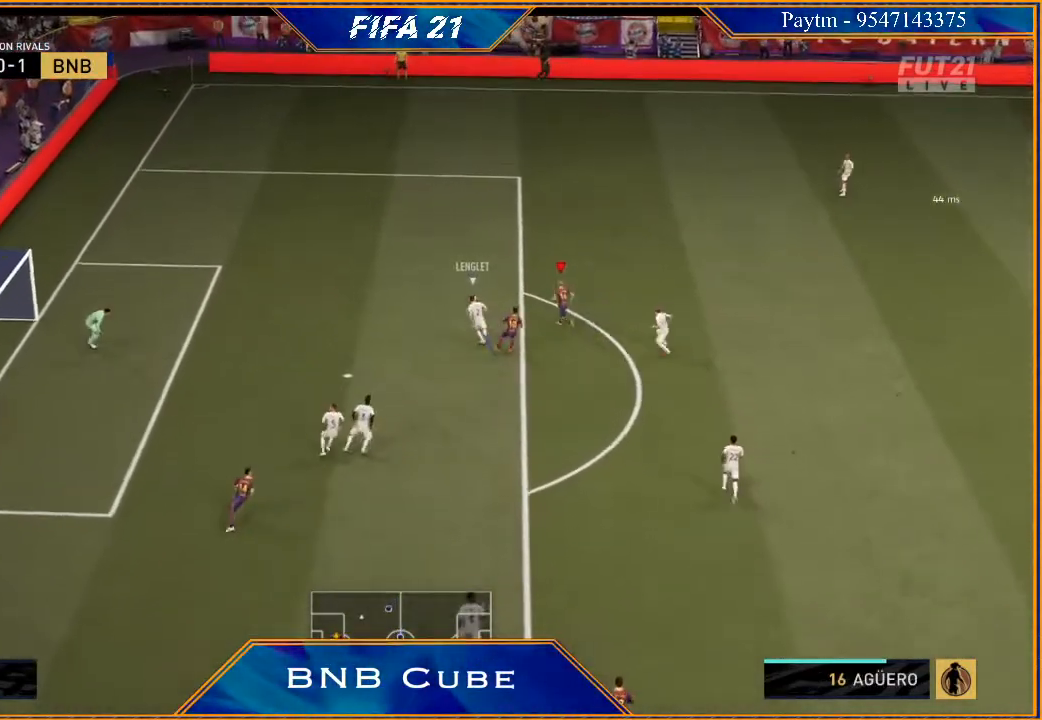
{"buttons": [], "left_stick": "up-right", "right_stick": "center", "events": [[433, "left_stick", "up-right"], [467, "R2", "up"]]}
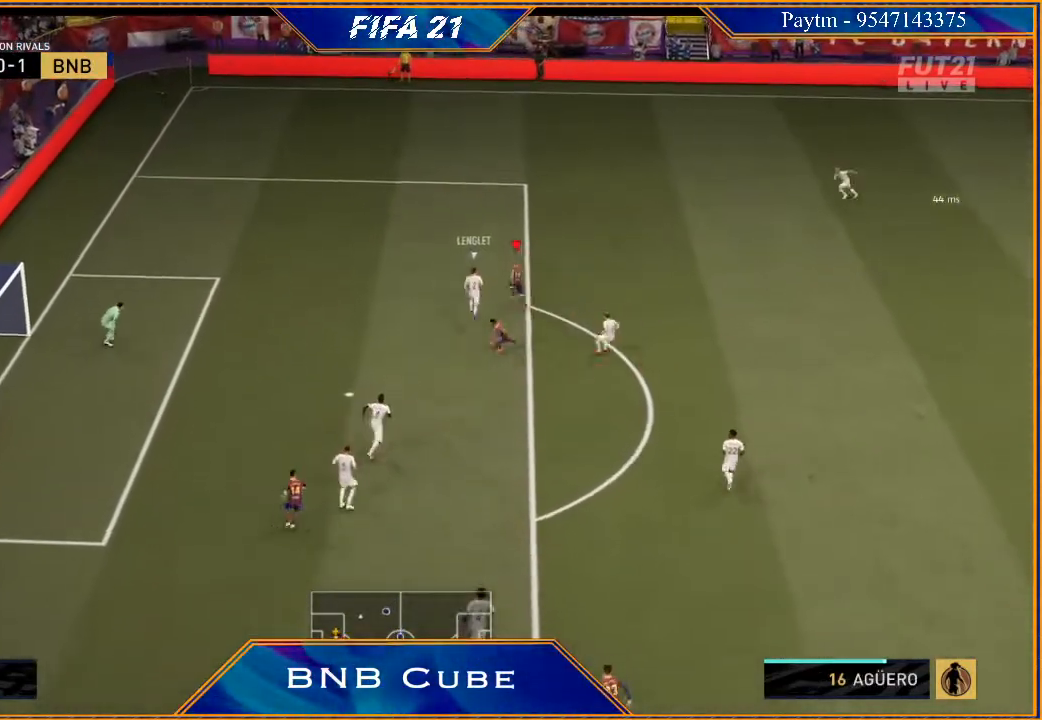
{"buttons": [], "left_stick": "right", "right_stick": "center", "events": [[400, "left_stick", "right"]]}
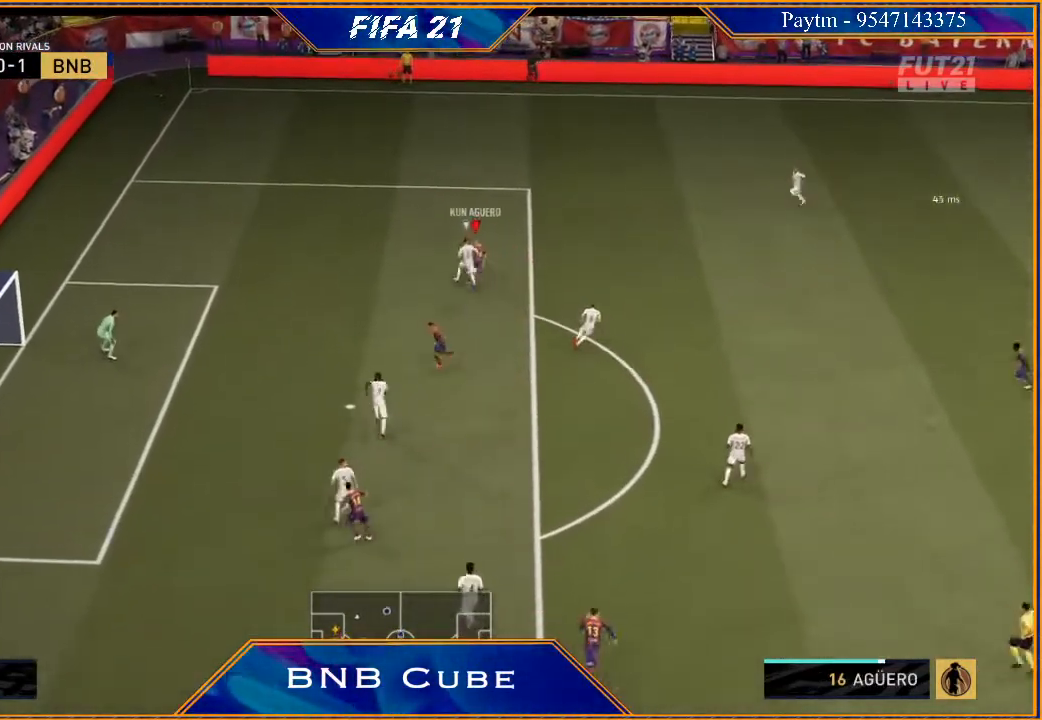
{"buttons": [], "left_stick": "down-right", "right_stick": "down", "events": [[400, "right_stick", "down"], [500, "left_stick", "down-right"]]}
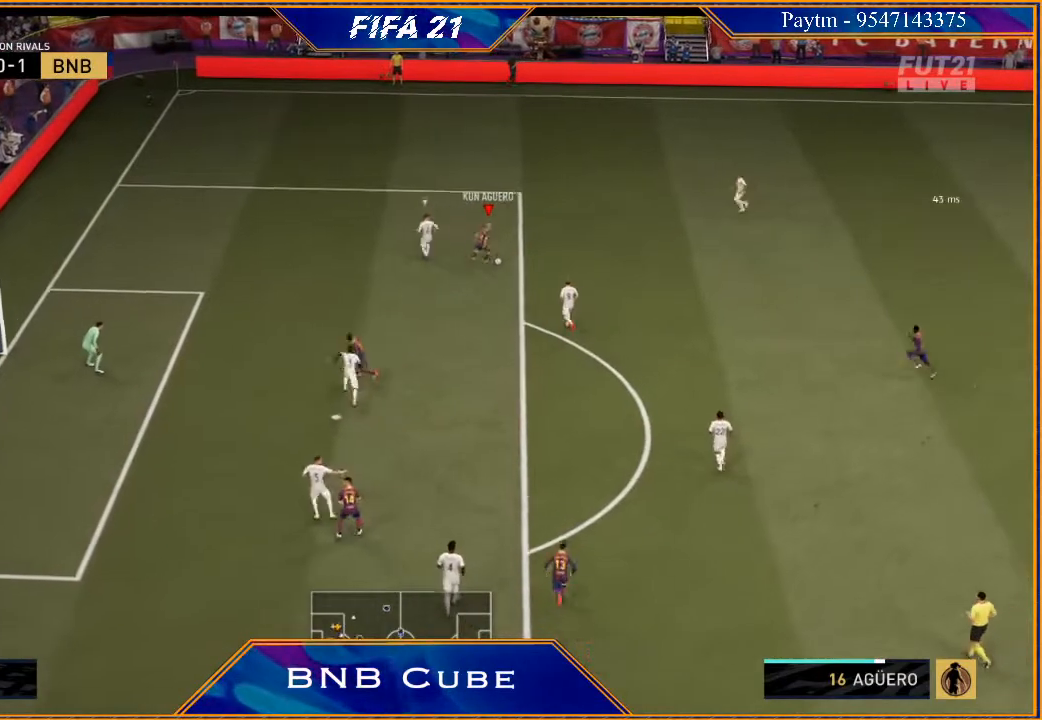
{"buttons": [], "left_stick": "right", "right_stick": "center", "events": [[300, "right_stick", "center"], [333, "left_stick", "right"]]}
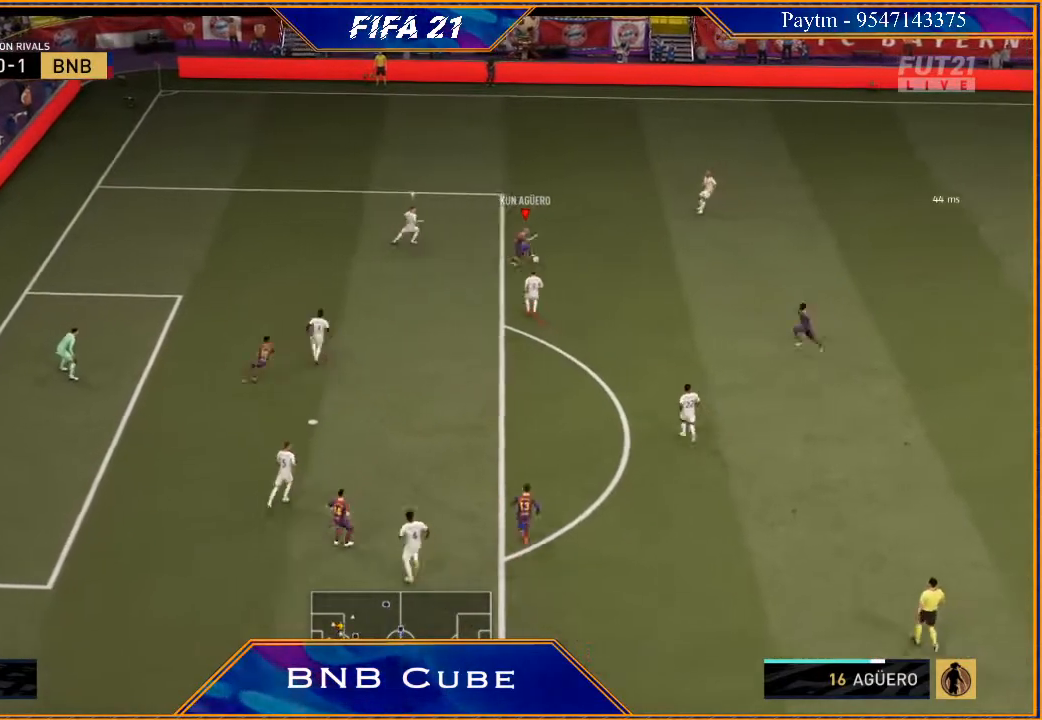
{"buttons": ["R2"], "left_stick": "down-right", "right_stick": "center", "events": [[100, "A", "down"], [133, "A", "up"], [233, "left_stick", "down-right"], [333, "R2", "down"]]}
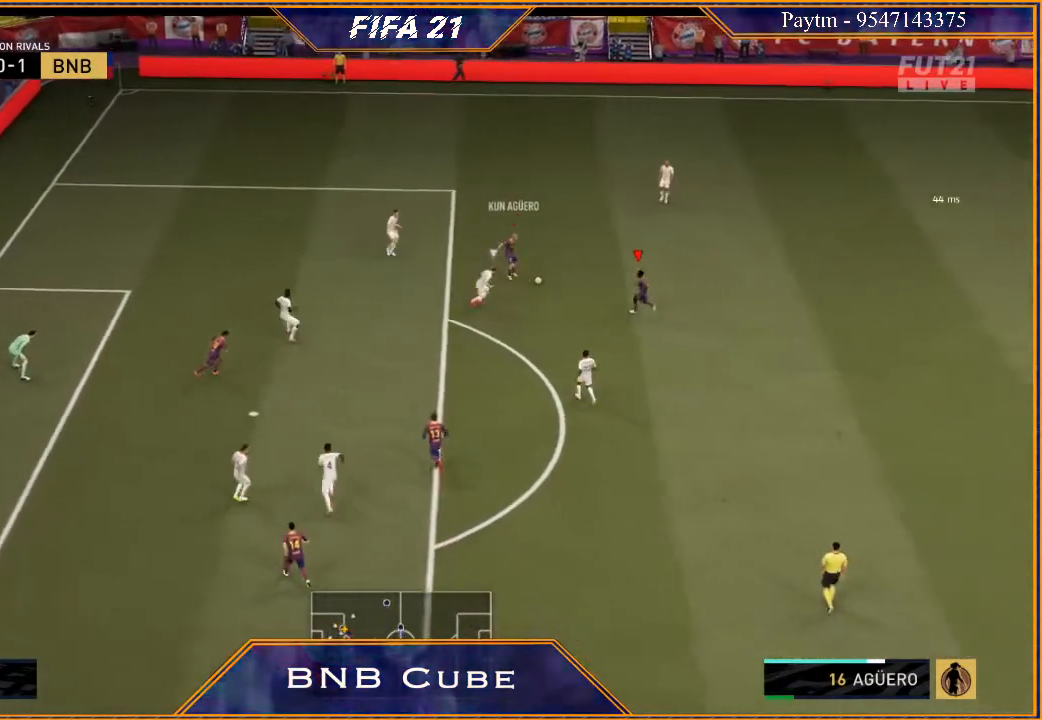
{"buttons": [], "left_stick": "right", "right_stick": "center", "events": [[33, "R2", "up"], [300, "left_stick", "right"]]}
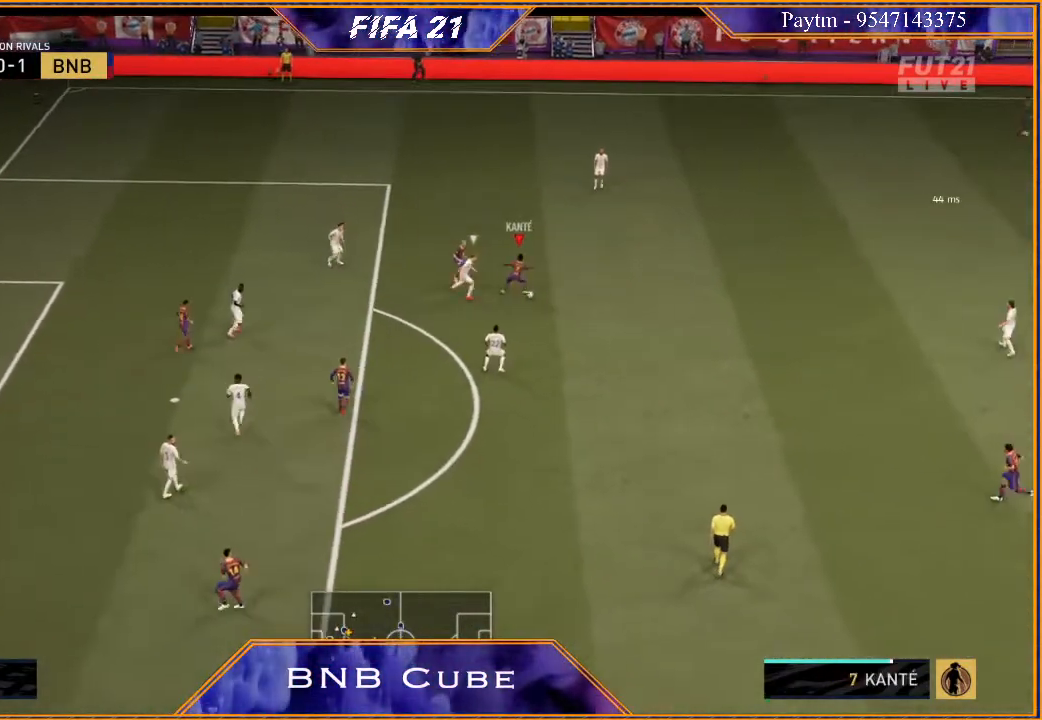
{"buttons": [], "left_stick": "up-right", "right_stick": "center", "events": [[267, "left_stick", "up-right"]]}
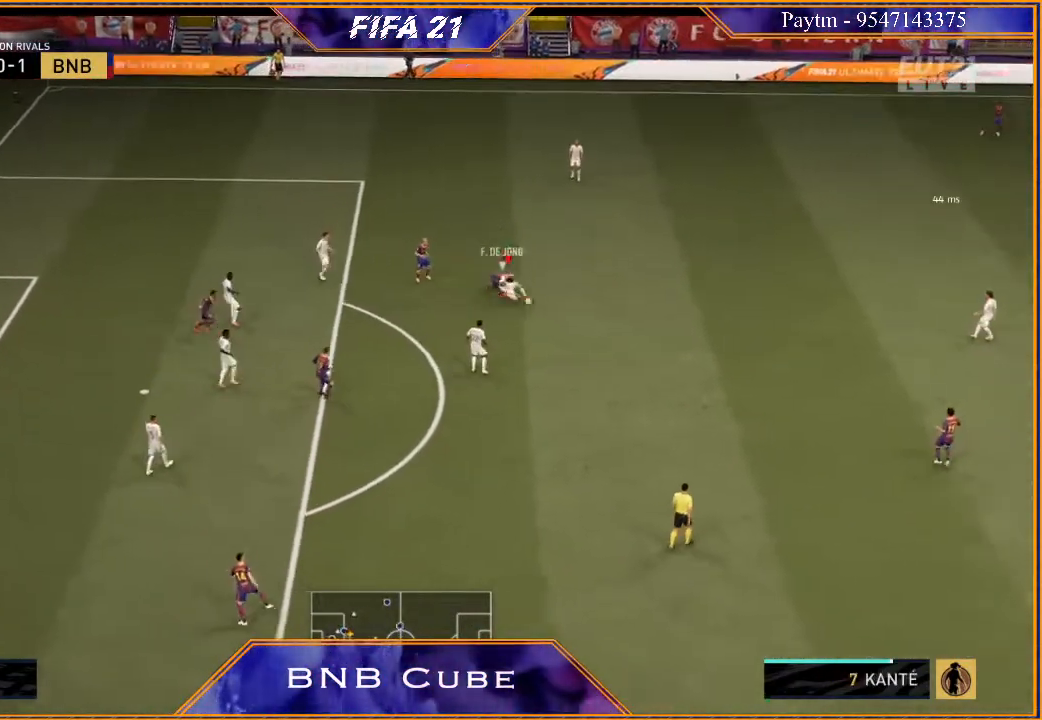
{"buttons": [], "left_stick": "down-right", "right_stick": "center", "events": [[133, "left_stick", "right"], [433, "left_stick", "down-right"]]}
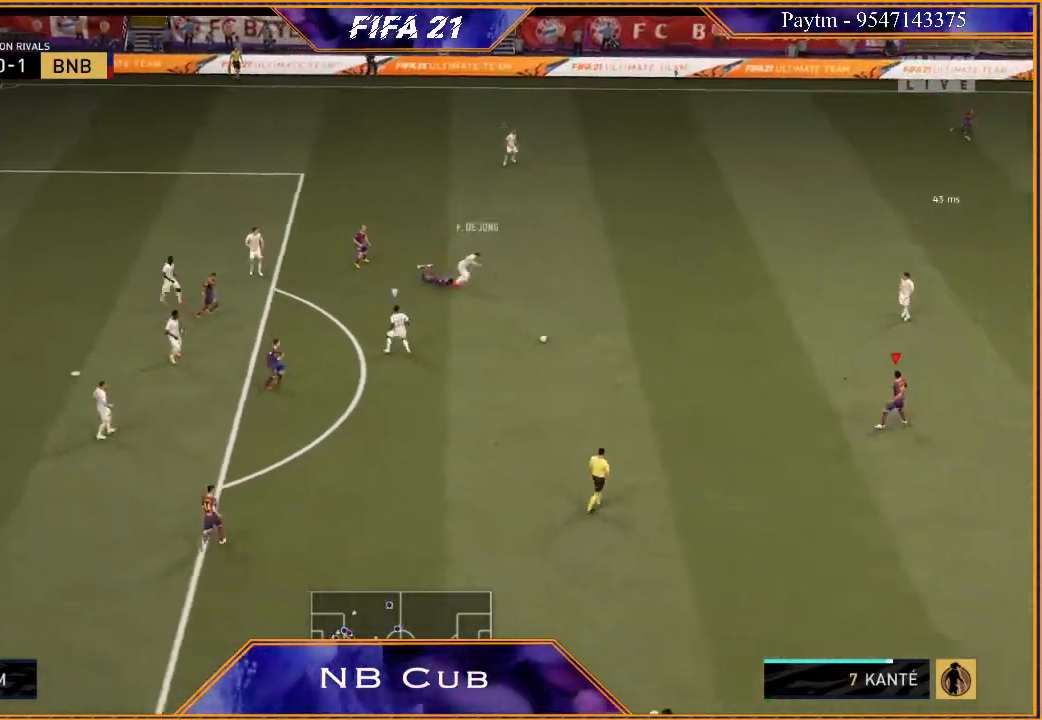
{"buttons": ["R2"], "left_stick": "left", "right_stick": "center", "events": [[67, "R2", "down"], [100, "left_stick", "down-left"], [367, "left_stick", "left"]]}
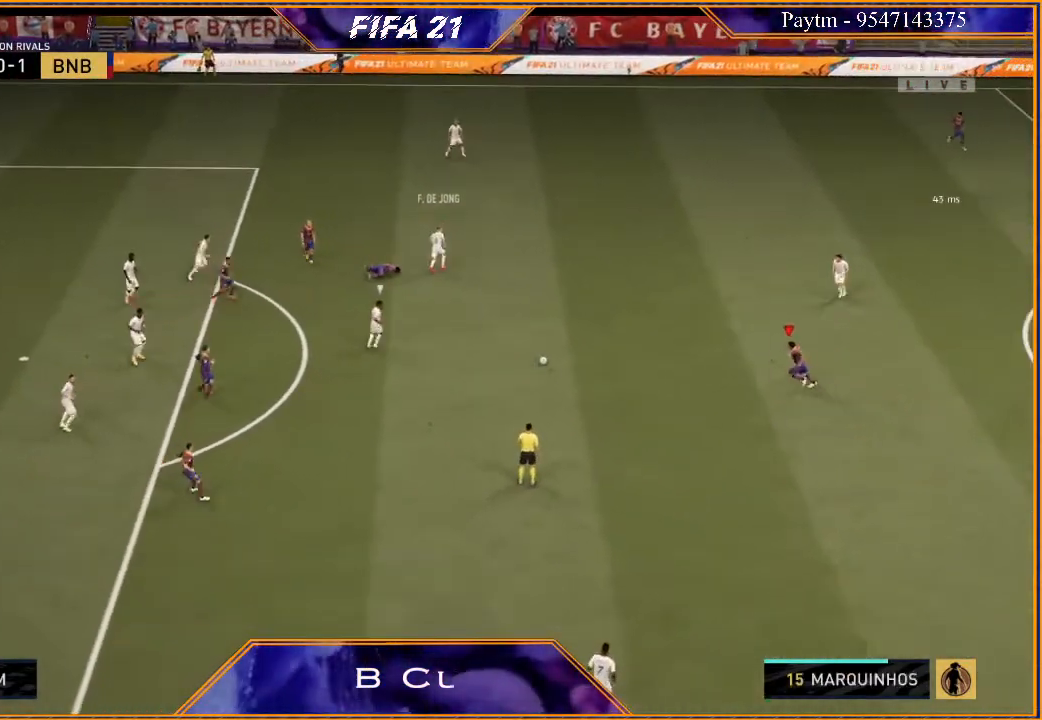
{"buttons": [], "left_stick": "left", "right_stick": "center", "events": [[500, "R2", "up"]]}